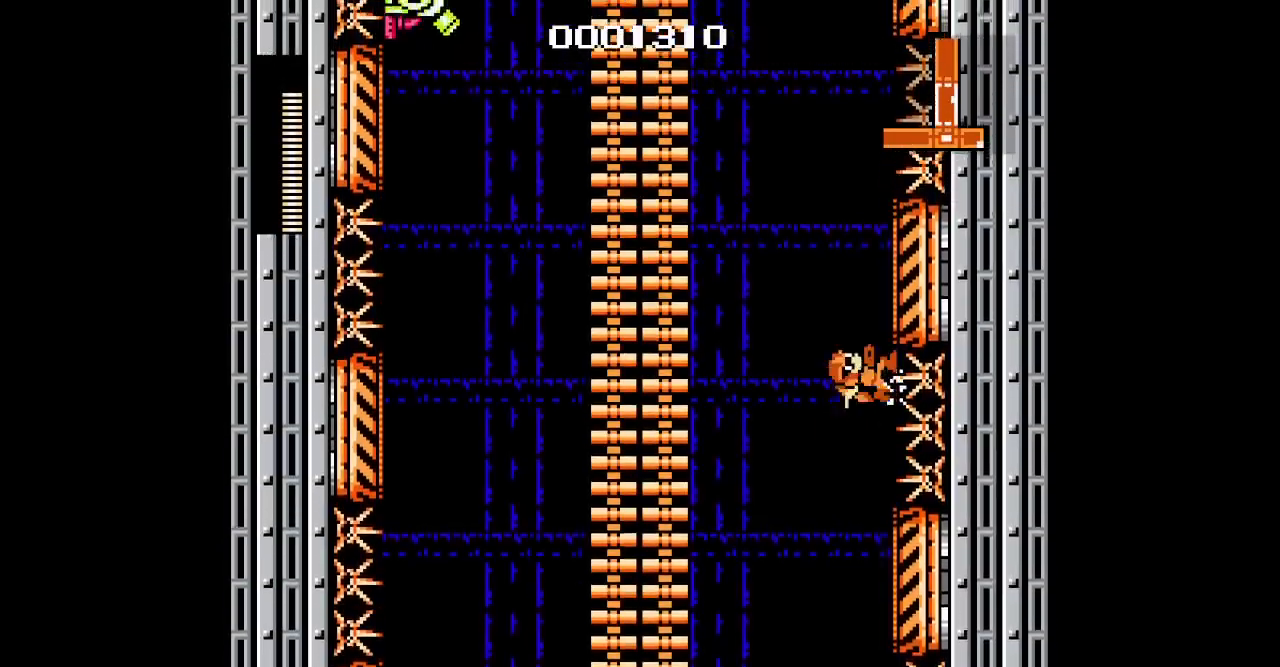
Gameplay with a controller (PlayStation layout); each line is a JSON object with the inputs held at the frame after it. "events" lists button and stick changes between this image and that frame as [ms after this image, input, new state], when the widget could be followed in between. Not read: CIRCLE CROSS HOME L2 L3 R2 R3 SELECT SQUARE START TRIANGLE keyboard_mouse.
{"buttons": ["DPAD_RIGHT"], "events": []}
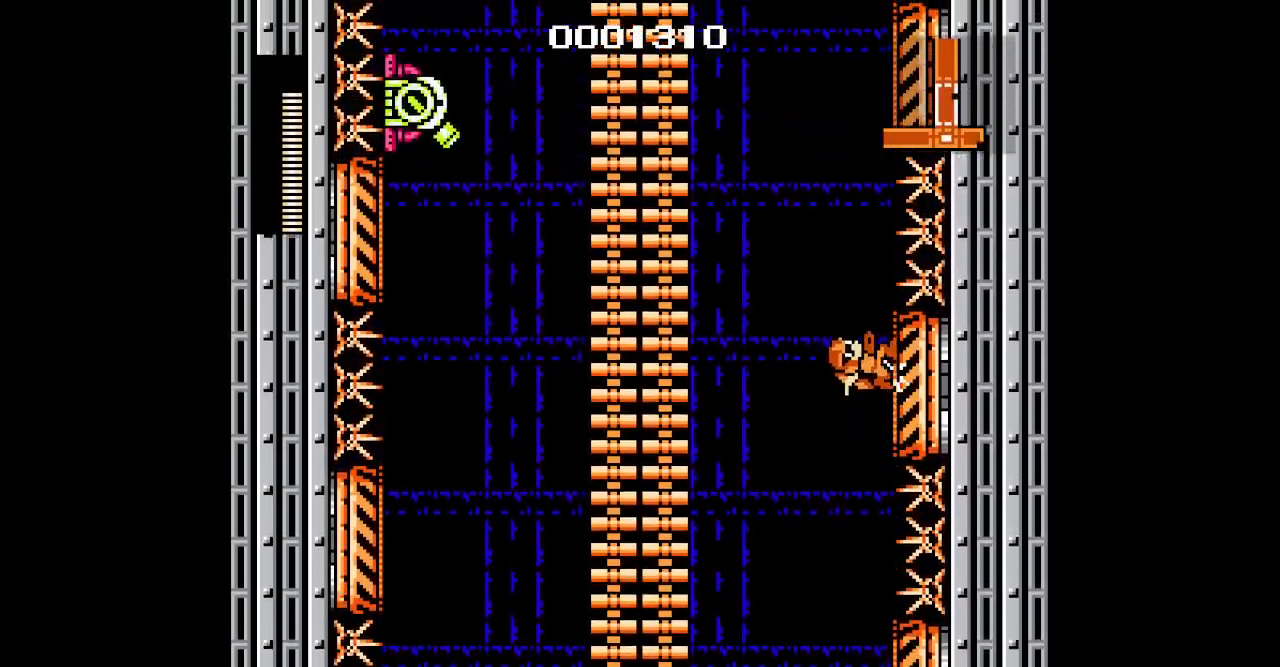
{"buttons": []}
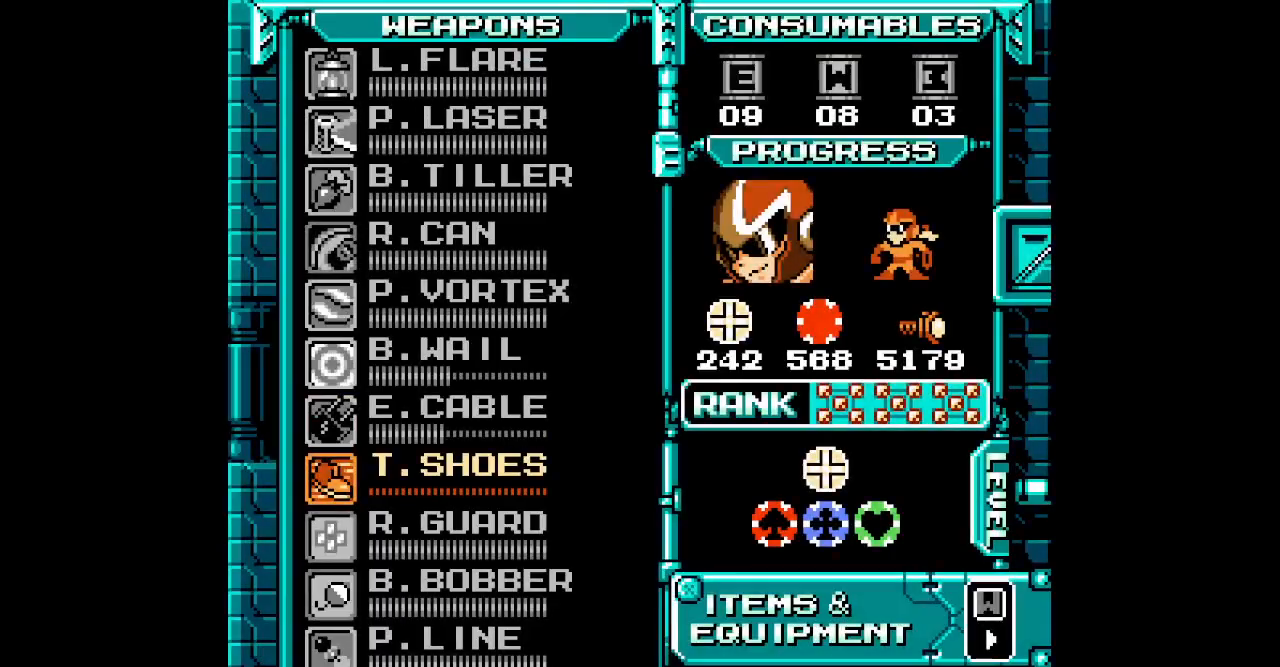
{"buttons": [], "events": [[117, "DPAD_UP", "down"], [200, "DPAD_UP", "up"], [317, "DPAD_UP", "down"], [367, "DPAD_UP", "up"]]}
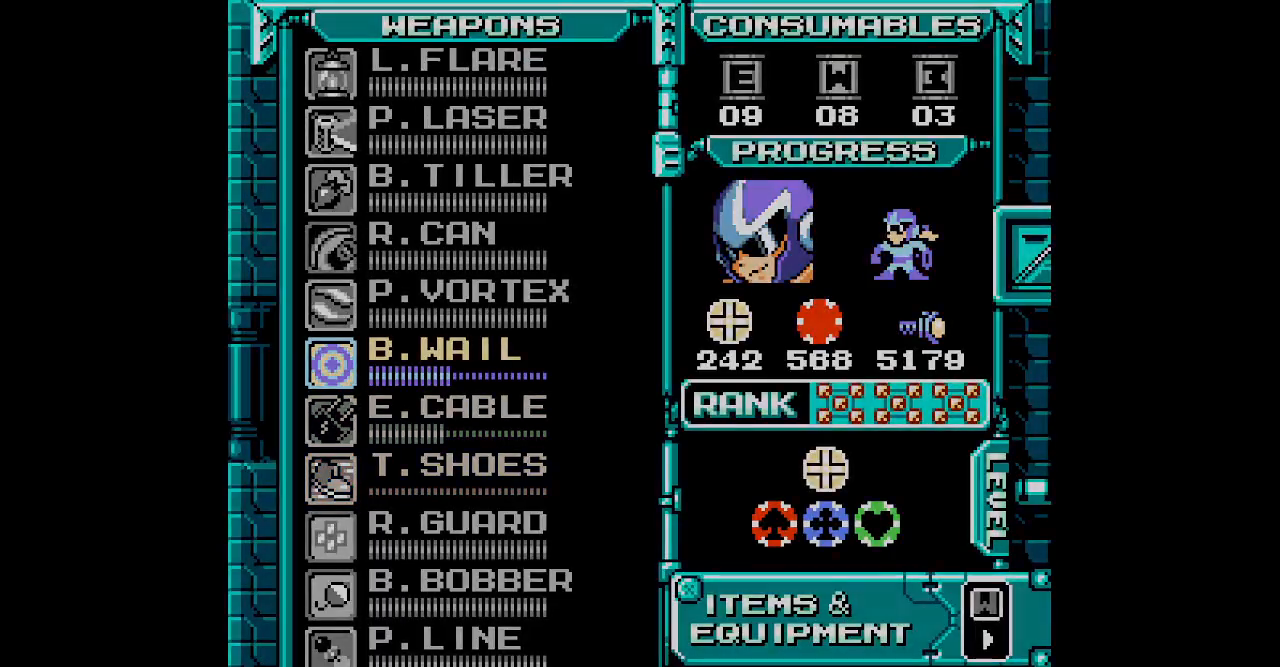
{"buttons": []}